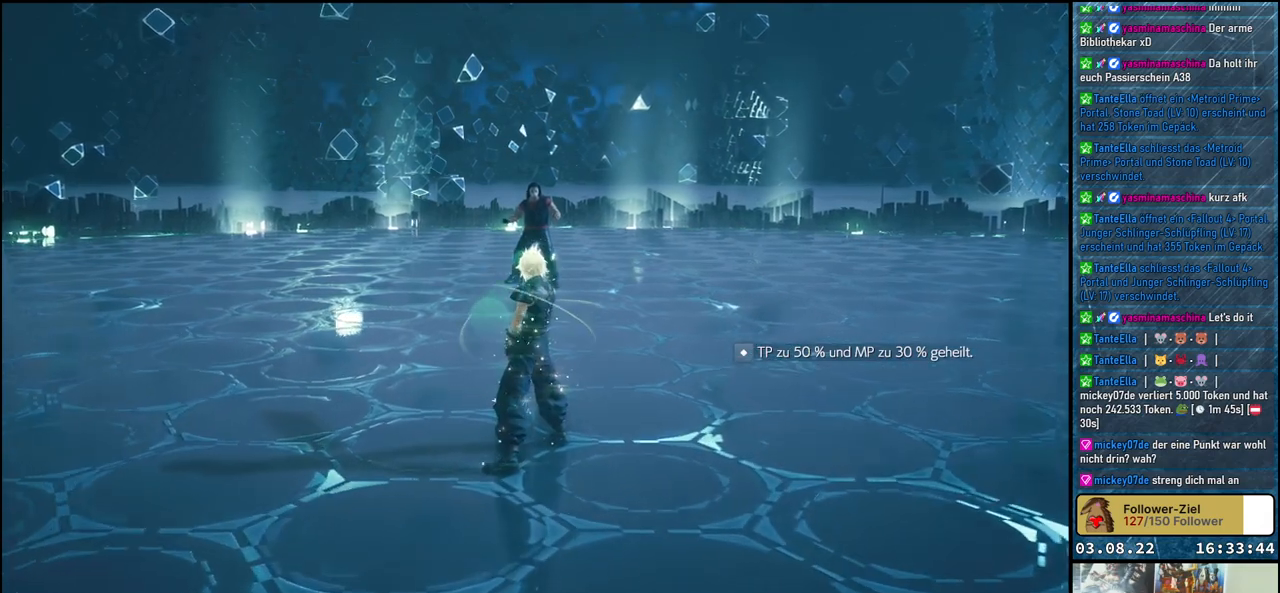
Gameplay with a controller (Xbox layout); each line is a JSON object with the inputs held at the frame after it. "events" lists button and stick changes between this image and that frame as [ms after this image, input, new state], when the widget could be followed in between.
{"buttons": [], "left_stick": "up-left", "right_stick": "center", "events": [[67, "left_stick", "up-left"]]}
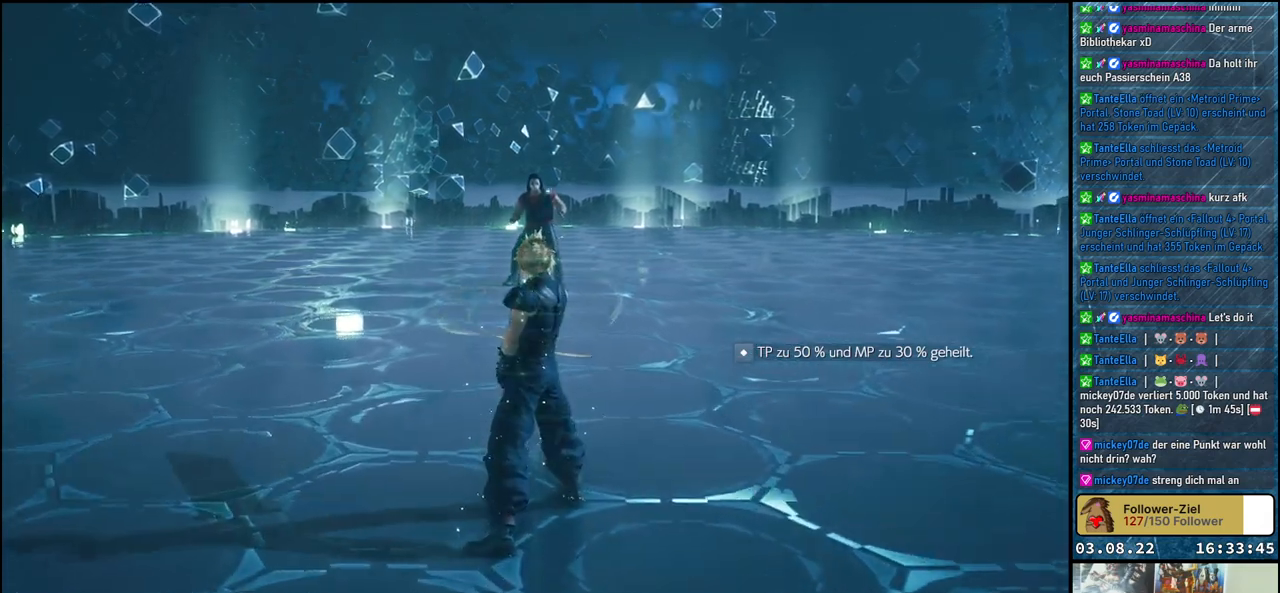
{"buttons": [], "left_stick": "up-left", "right_stick": "center", "events": []}
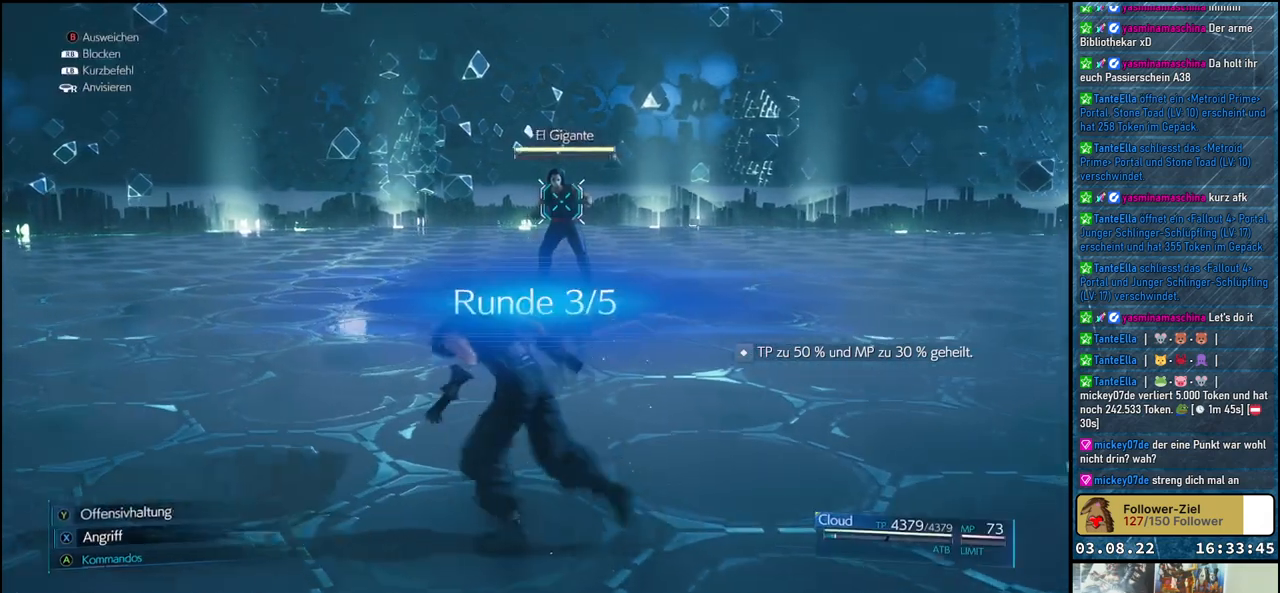
{"buttons": ["R3"], "left_stick": "up-left", "right_stick": "center", "events": [[367, "R3", "down"]]}
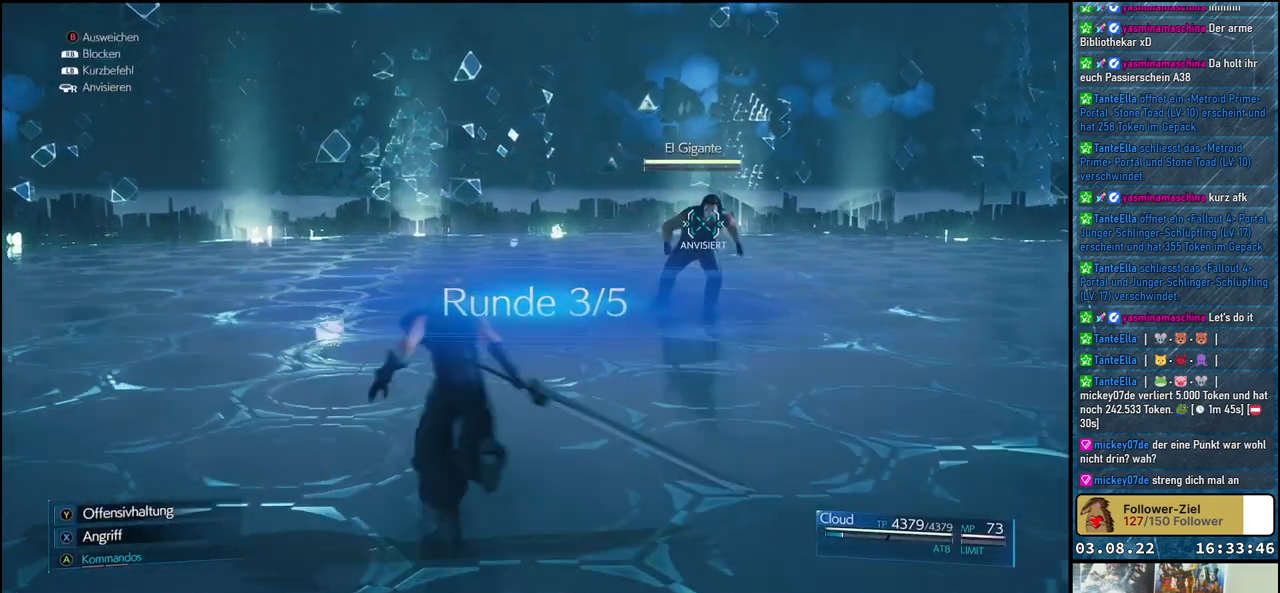
{"buttons": [], "left_stick": "up-left", "right_stick": "center", "events": [[17, "R3", "up"]]}
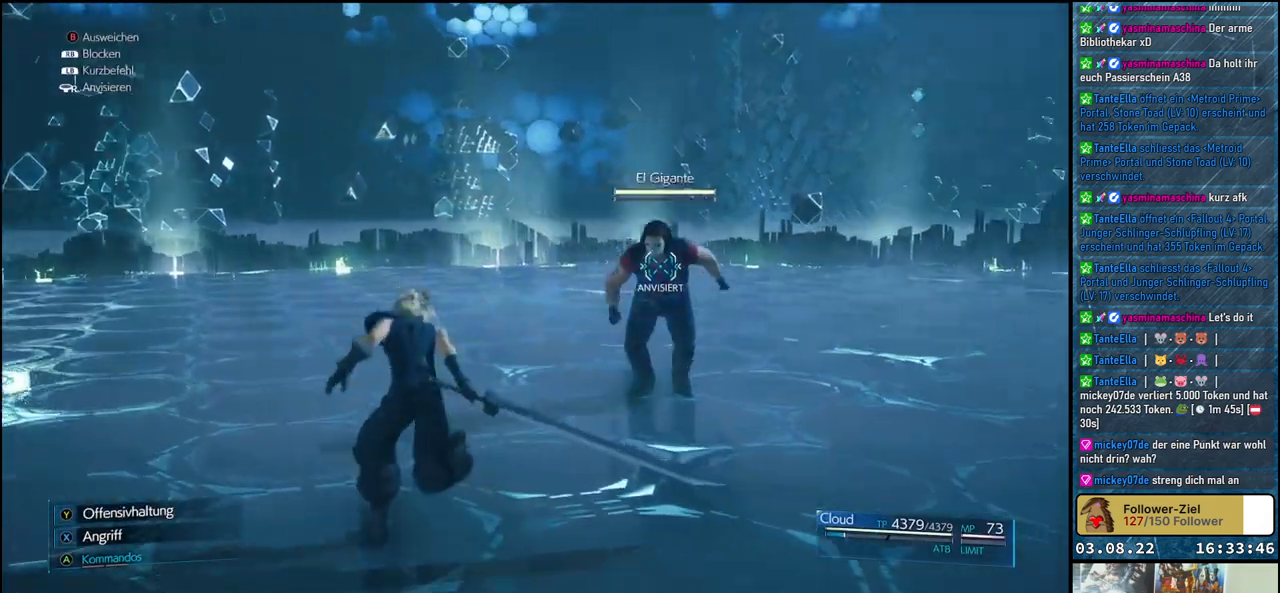
{"buttons": [], "left_stick": "center", "right_stick": "center", "events": [[83, "X", "down"], [200, "X", "up"], [217, "X", "down"], [317, "X", "up"], [317, "left_stick", "center"], [367, "X", "down"], [450, "X", "up"]]}
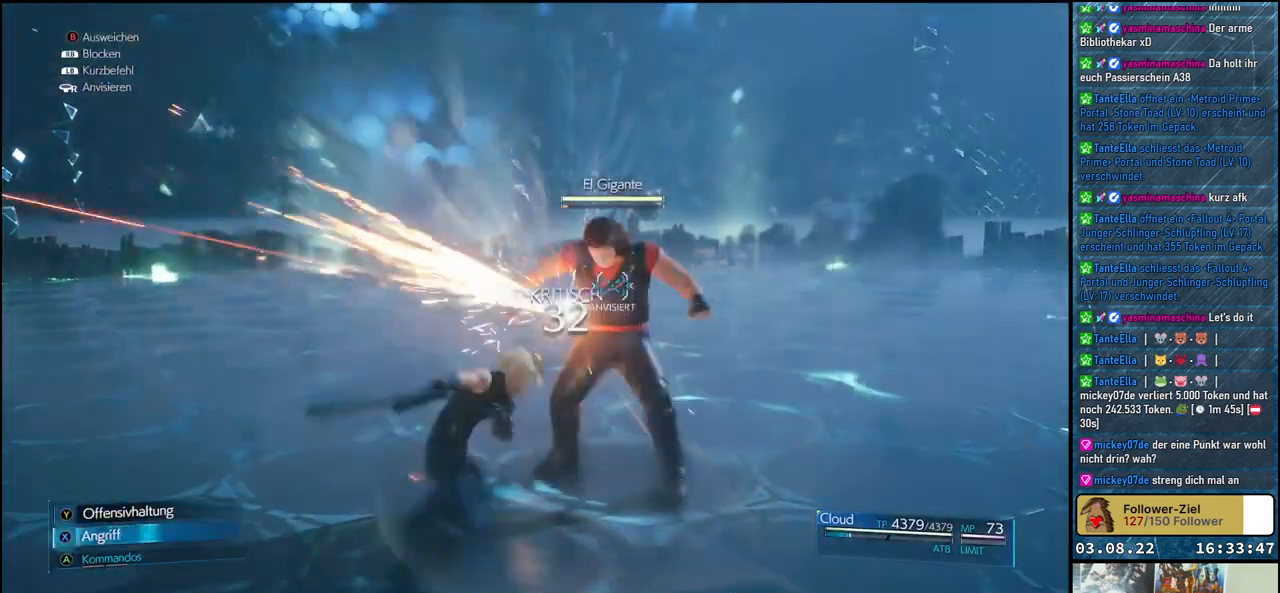
{"buttons": [], "left_stick": "up", "right_stick": "center", "events": [[17, "X", "down"], [67, "X", "up"], [133, "X", "down"], [217, "X", "up"], [267, "X", "down"], [333, "X", "up"], [417, "left_stick", "up"]]}
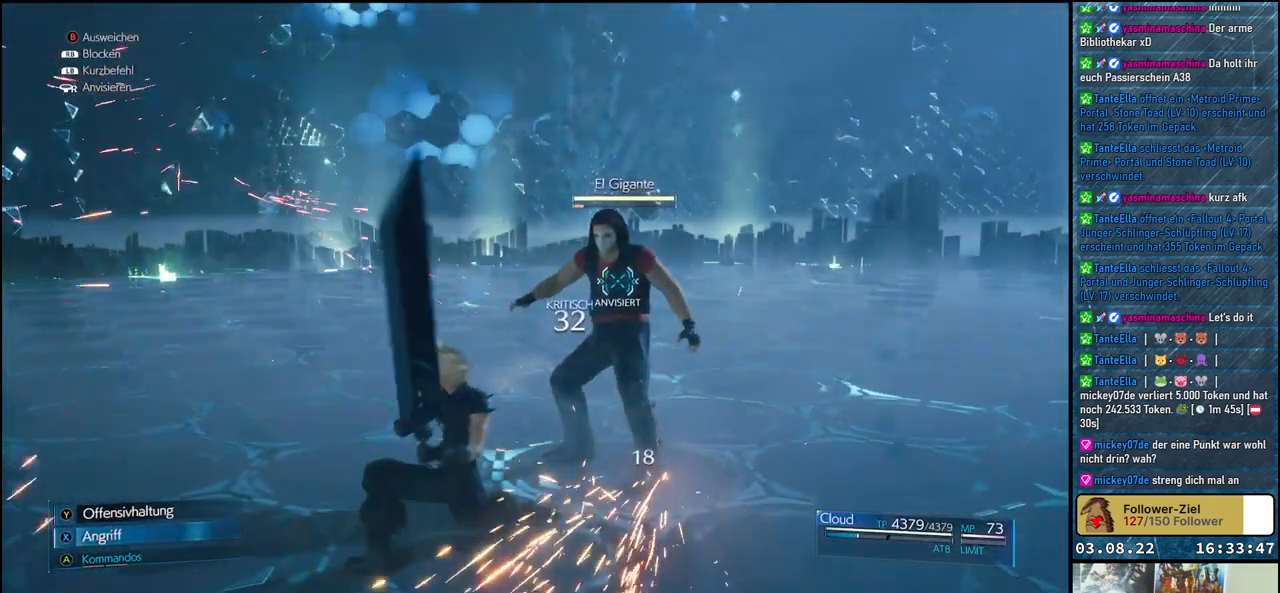
{"buttons": [], "left_stick": "up", "right_stick": "center", "events": [[133, "B", "down"], [233, "B", "up"]]}
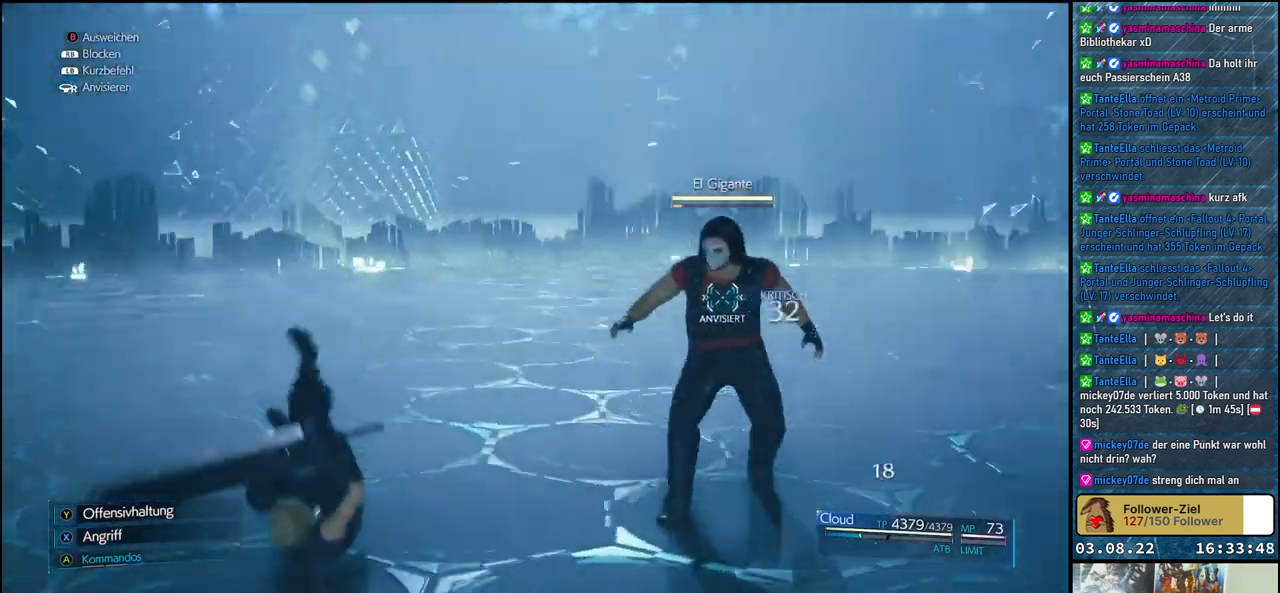
{"buttons": ["X"], "left_stick": "center", "right_stick": "center", "events": [[67, "X", "down"], [117, "X", "up"], [217, "X", "down"], [267, "X", "up"], [333, "X", "down"], [383, "X", "up"], [467, "X", "down"], [467, "left_stick", "center"]]}
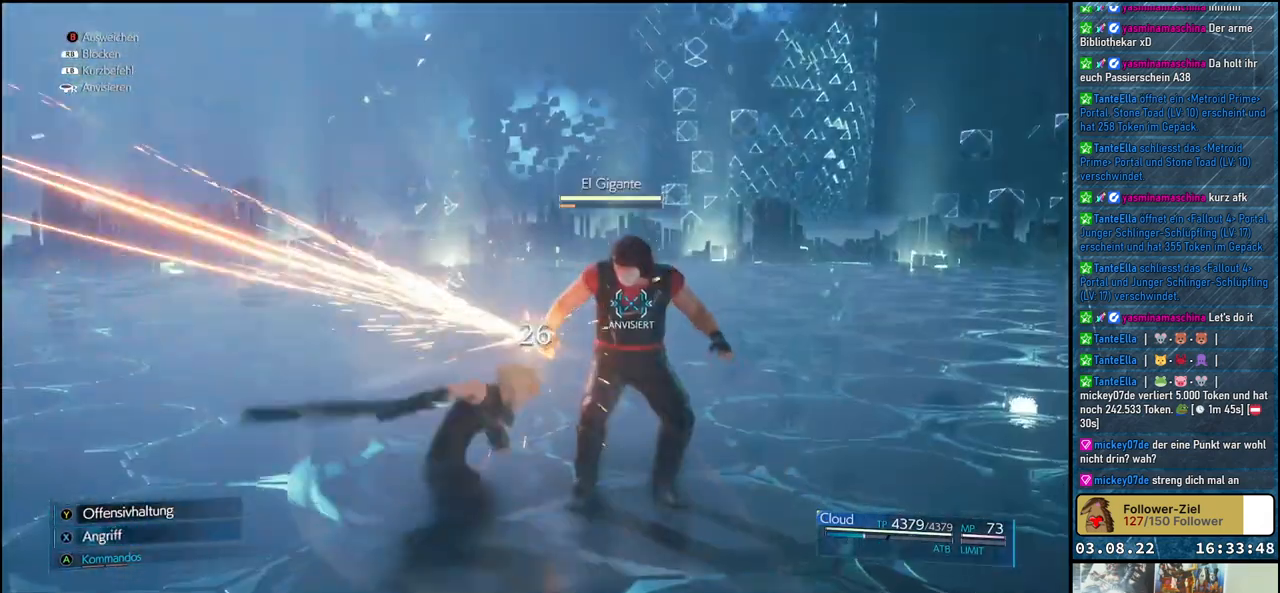
{"buttons": [], "left_stick": "center", "right_stick": "center", "events": [[33, "X", "up"], [100, "X", "down"], [167, "X", "up"], [250, "X", "down"], [300, "X", "up"], [383, "X", "down"], [450, "X", "up"]]}
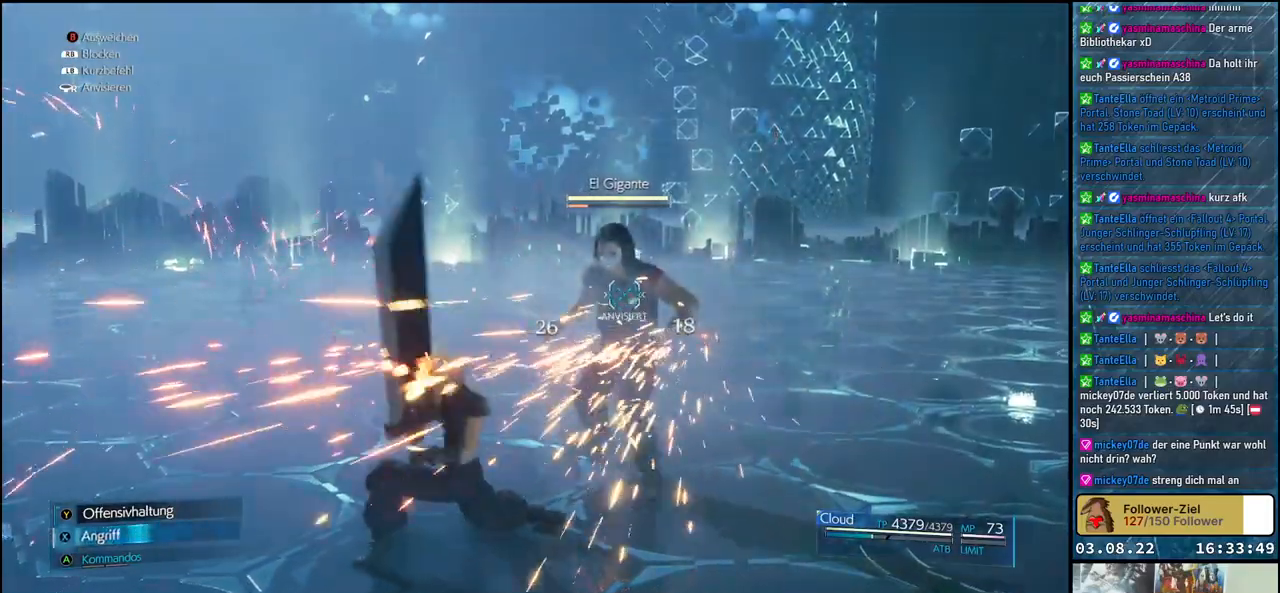
{"buttons": ["X"], "left_stick": "center", "right_stick": "center", "events": [[17, "X", "down"], [83, "X", "up"], [167, "X", "down"], [250, "X", "up"], [317, "X", "down"], [383, "X", "up"], [450, "X", "down"]]}
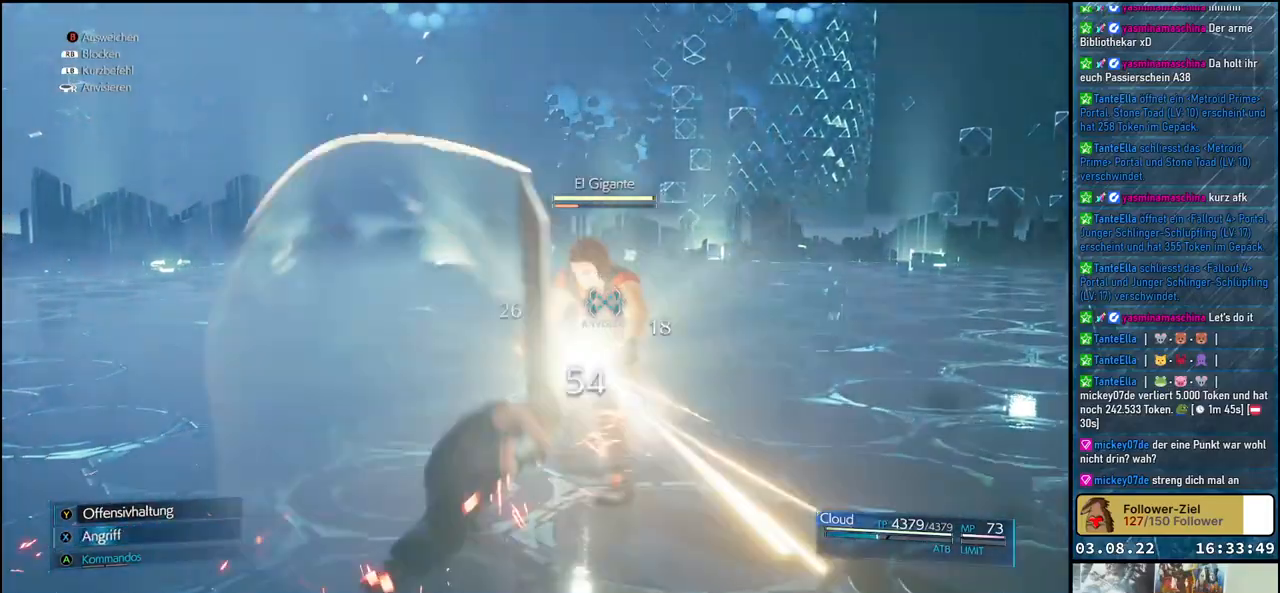
{"buttons": [], "left_stick": "up", "right_stick": "center", "events": [[33, "X", "up"], [233, "X", "down"], [317, "X", "up"], [400, "X", "down"], [433, "left_stick", "up"], [450, "X", "up"]]}
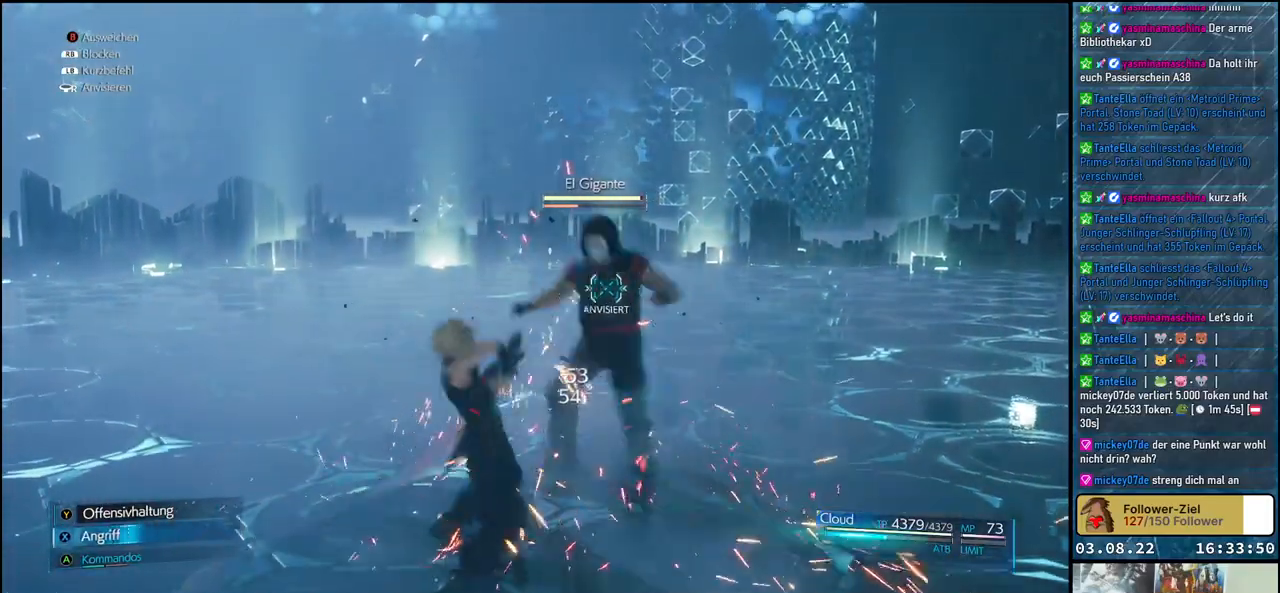
{"buttons": ["X"], "left_stick": "up", "right_stick": "center", "events": [[33, "X", "down"], [100, "X", "up"], [183, "X", "down"], [267, "X", "up"], [333, "X", "down"], [400, "X", "up"], [500, "X", "down"]]}
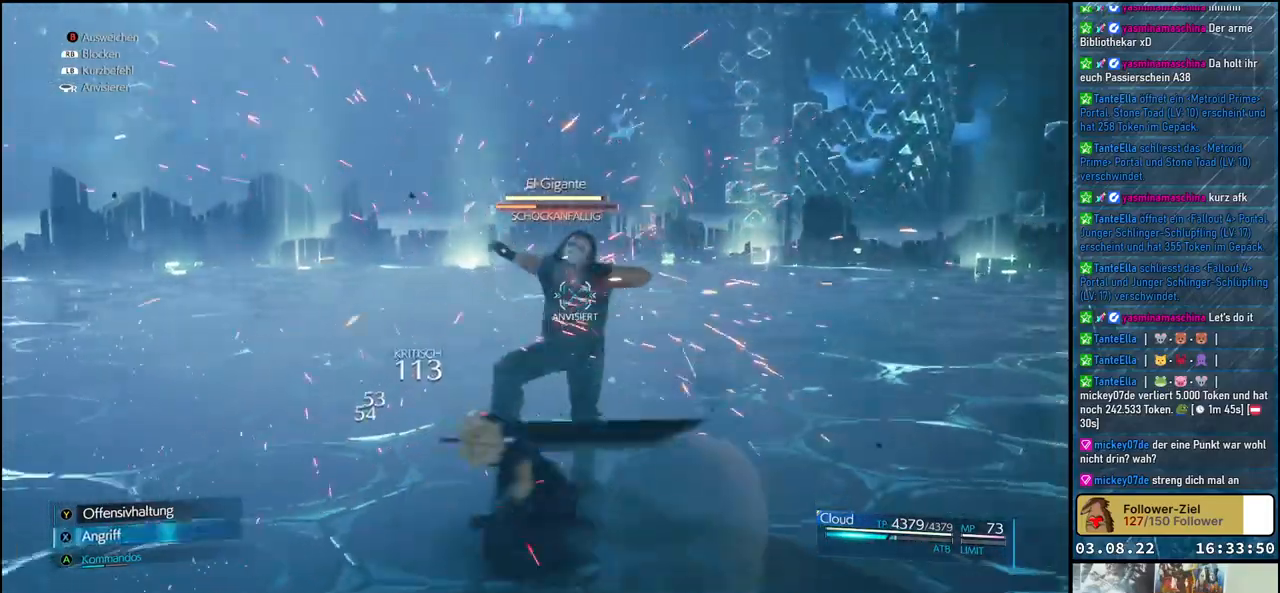
{"buttons": ["X"], "left_stick": "center", "right_stick": "center", "events": [[50, "X", "up"], [133, "X", "down"], [200, "X", "up"], [283, "X", "down"], [300, "left_stick", "center"], [350, "X", "up"], [433, "X", "down"]]}
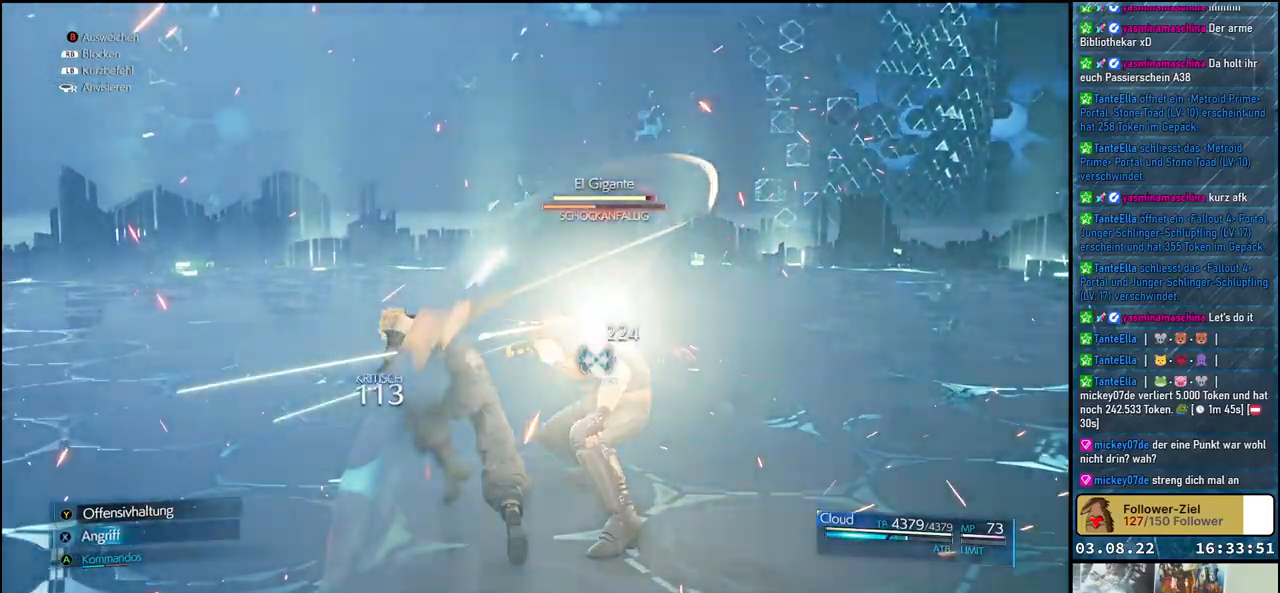
{"buttons": ["X"], "left_stick": "center", "right_stick": "center", "events": [[17, "X", "up"], [83, "X", "down"], [150, "X", "up"], [217, "X", "down"], [283, "X", "up"], [350, "X", "down"], [417, "X", "up"], [483, "X", "down"]]}
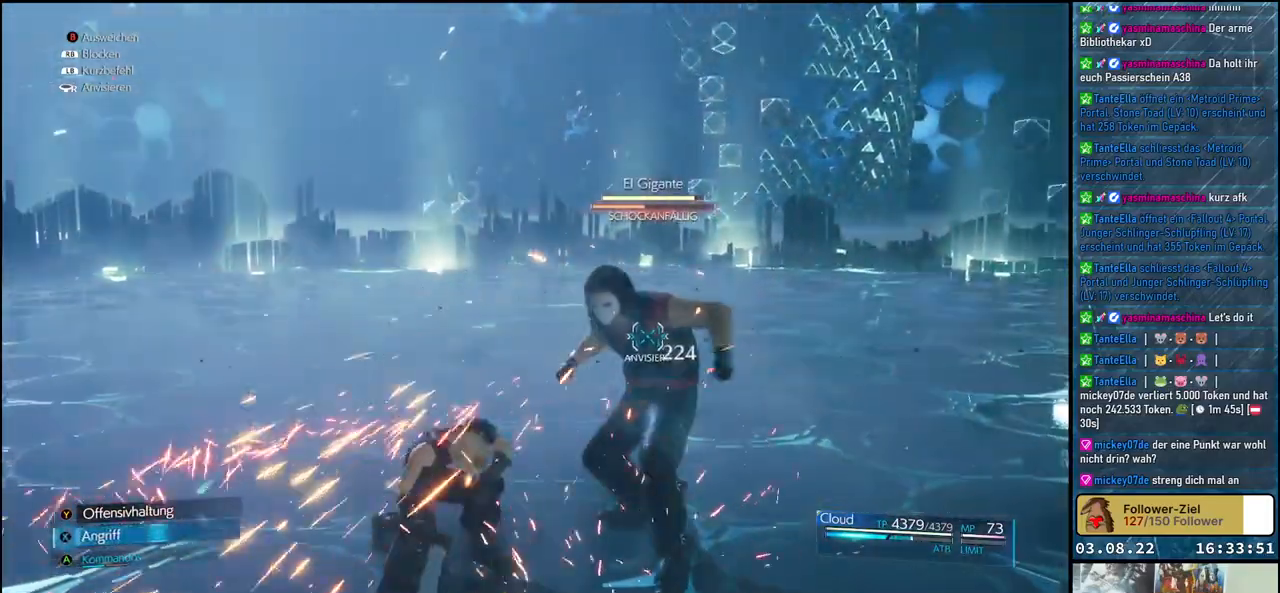
{"buttons": ["Y", "L1"], "left_stick": "center", "right_stick": "center", "events": [[50, "X", "up"], [100, "X", "down"], [200, "X", "up"], [367, "L1", "down"], [500, "Y", "down"]]}
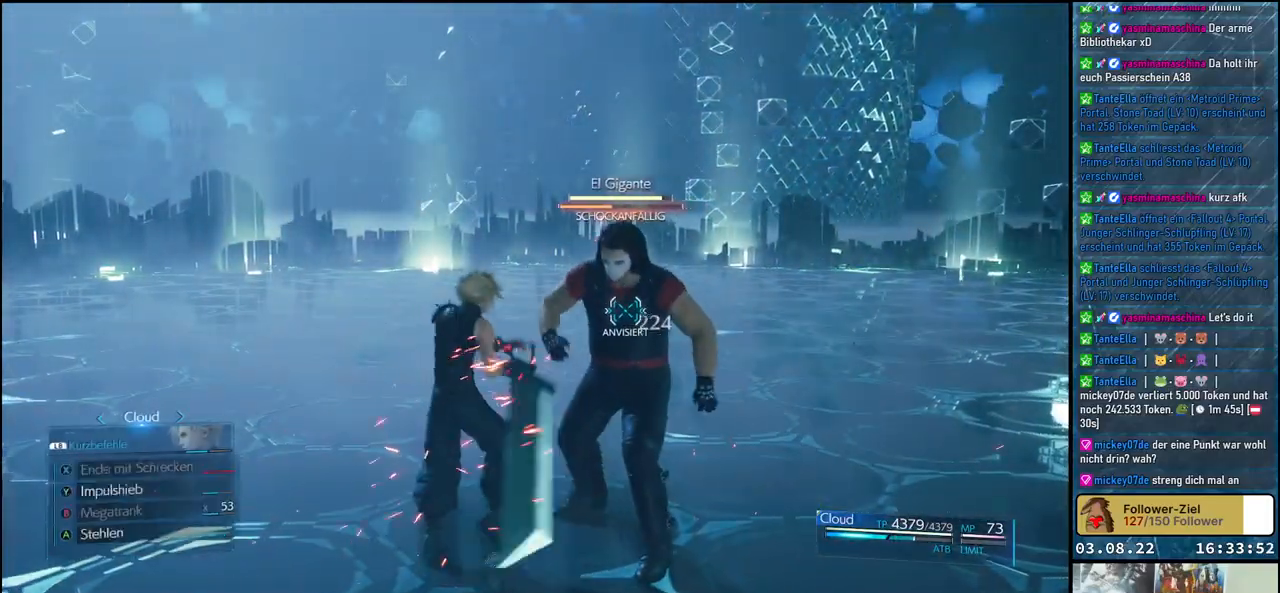
{"buttons": ["L1"], "left_stick": "center", "right_stick": "center", "events": [[67, "Y", "up"], [133, "Y", "down"], [200, "Y", "up"], [283, "Y", "down"], [350, "Y", "up"]]}
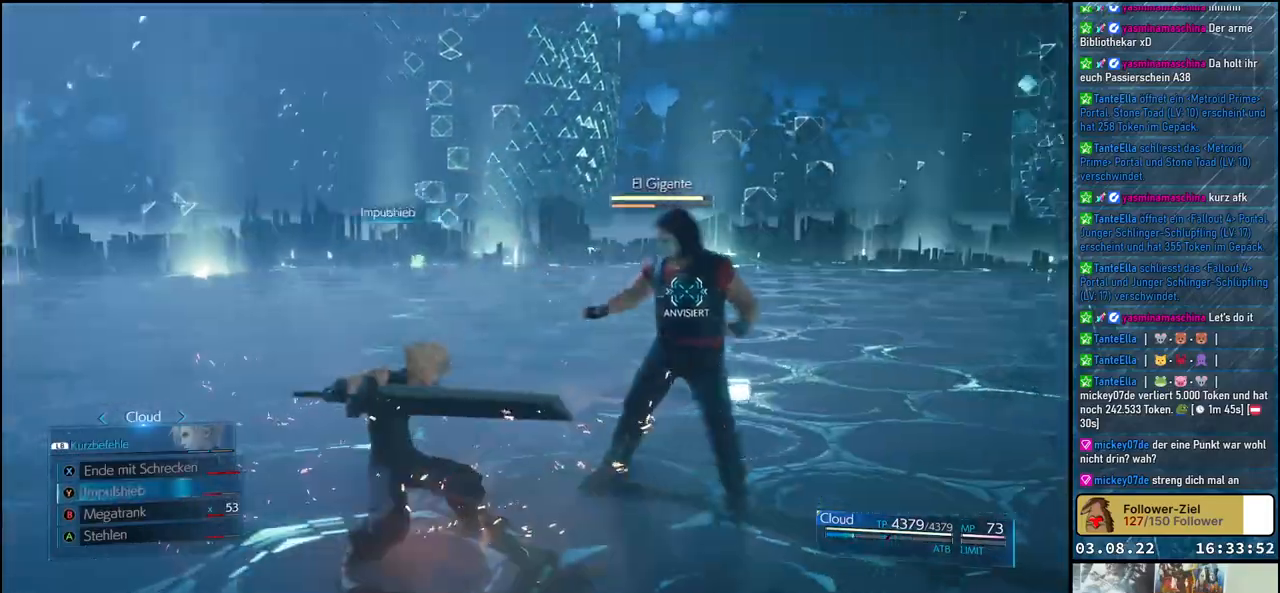
{"buttons": ["L1"], "left_stick": "center", "right_stick": "center", "events": []}
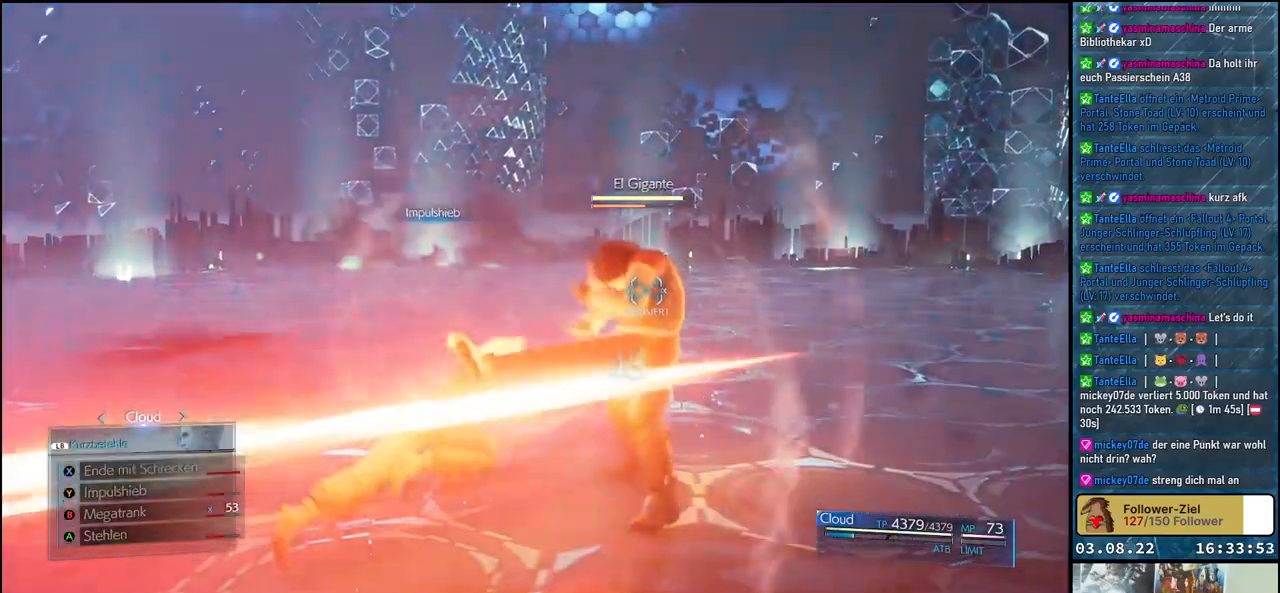
{"buttons": ["X"], "left_stick": "center", "right_stick": "center", "events": [[117, "L1", "up"], [200, "X", "down"], [283, "X", "up"], [367, "X", "down"], [417, "X", "up"], [467, "X", "down"]]}
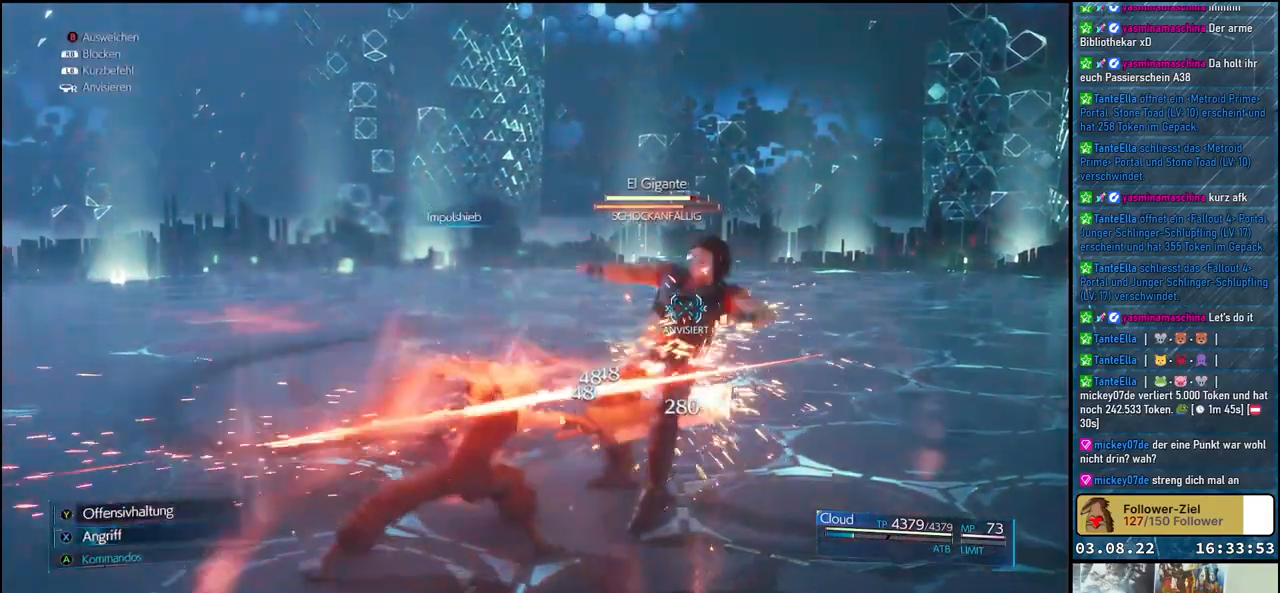
{"buttons": [], "left_stick": "center", "right_stick": "center", "events": [[33, "X", "up"], [117, "X", "down"], [183, "X", "up"], [233, "X", "down"], [300, "X", "up"], [383, "X", "down"], [450, "X", "up"]]}
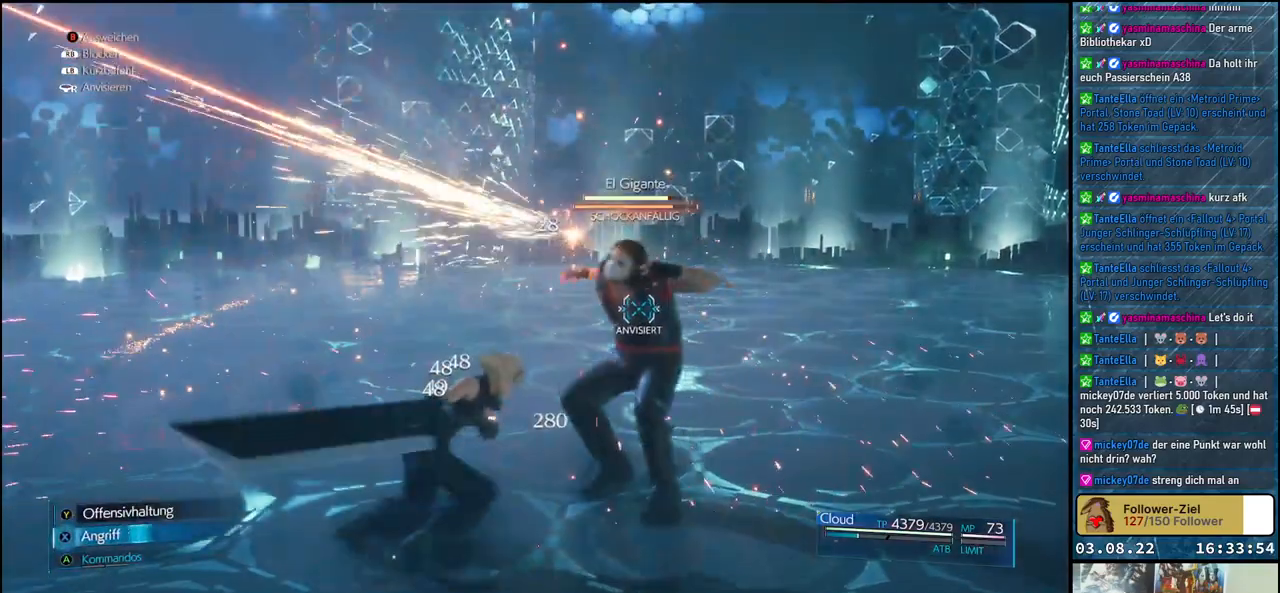
{"buttons": ["X"], "left_stick": "center", "right_stick": "center", "events": [[17, "X", "down"], [83, "X", "up"], [150, "X", "down"], [200, "X", "up"], [283, "X", "down"], [350, "X", "up"], [417, "X", "down"]]}
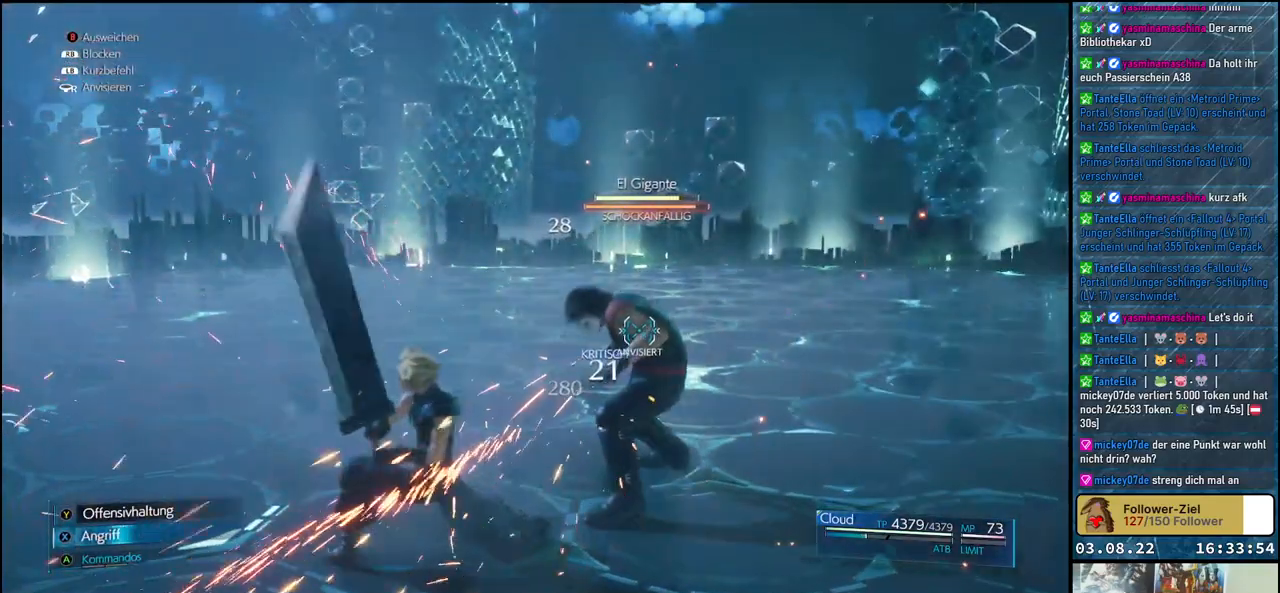
{"buttons": ["X"], "left_stick": "center", "right_stick": "center", "events": []}
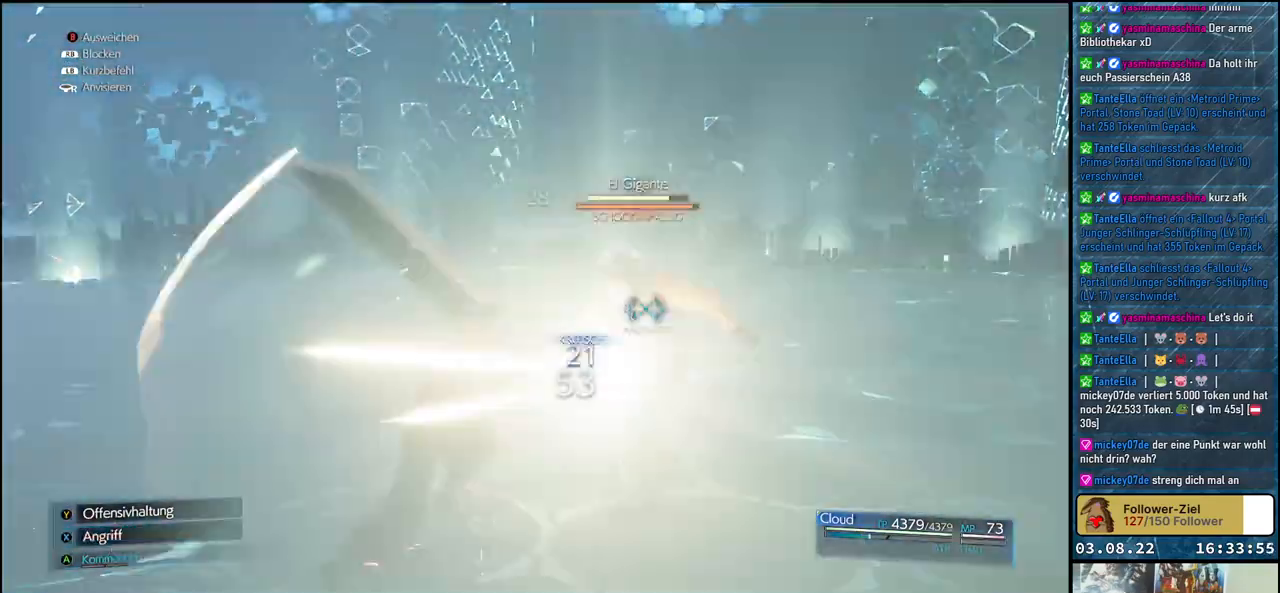
{"buttons": [], "left_stick": "center", "right_stick": "center", "events": [[67, "X", "up"], [267, "X", "down"], [383, "X", "up"]]}
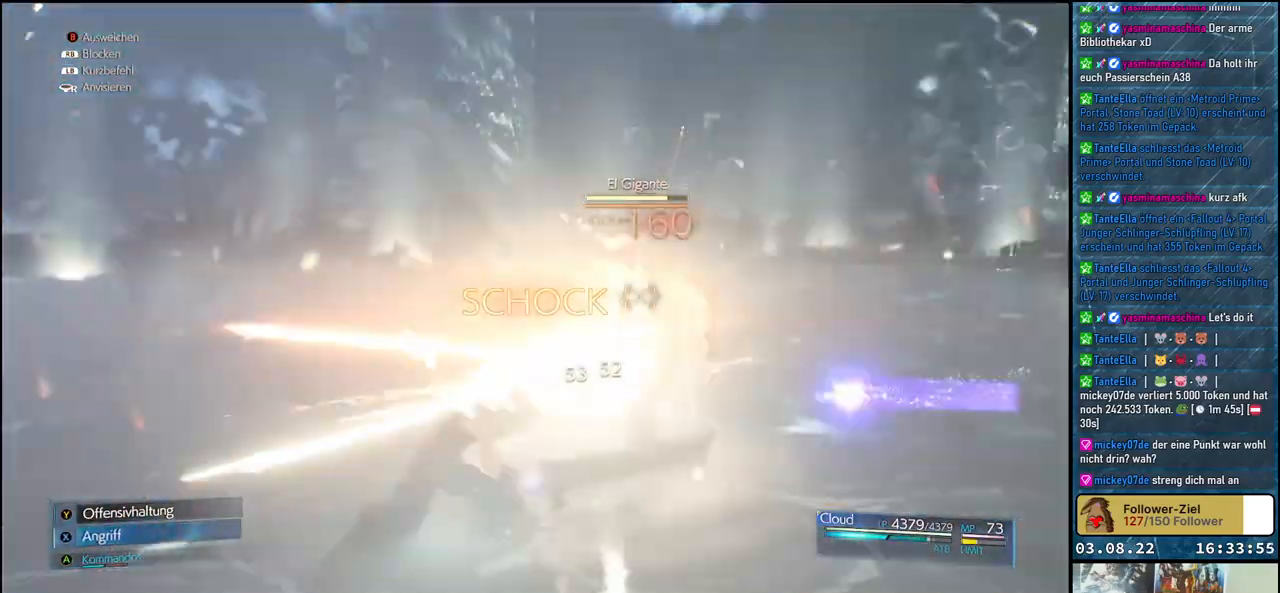
{"buttons": ["L1"], "left_stick": "center", "right_stick": "center", "events": [[83, "L1", "down"], [150, "X", "down"], [217, "X", "up"], [283, "X", "down"], [333, "X", "up"], [417, "X", "down"], [467, "X", "up"]]}
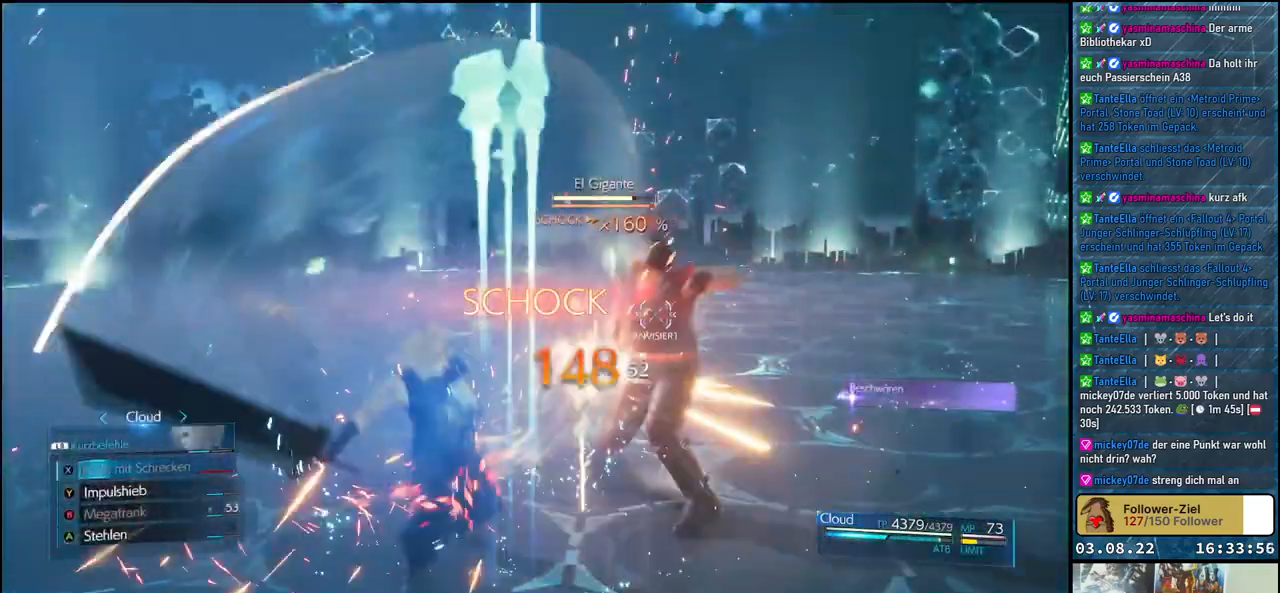
{"buttons": ["X", "L1"], "left_stick": "center", "right_stick": "center", "events": [[50, "X", "down"], [100, "X", "up"], [200, "X", "down"], [267, "X", "up"], [317, "X", "down"], [383, "X", "up"], [467, "X", "down"]]}
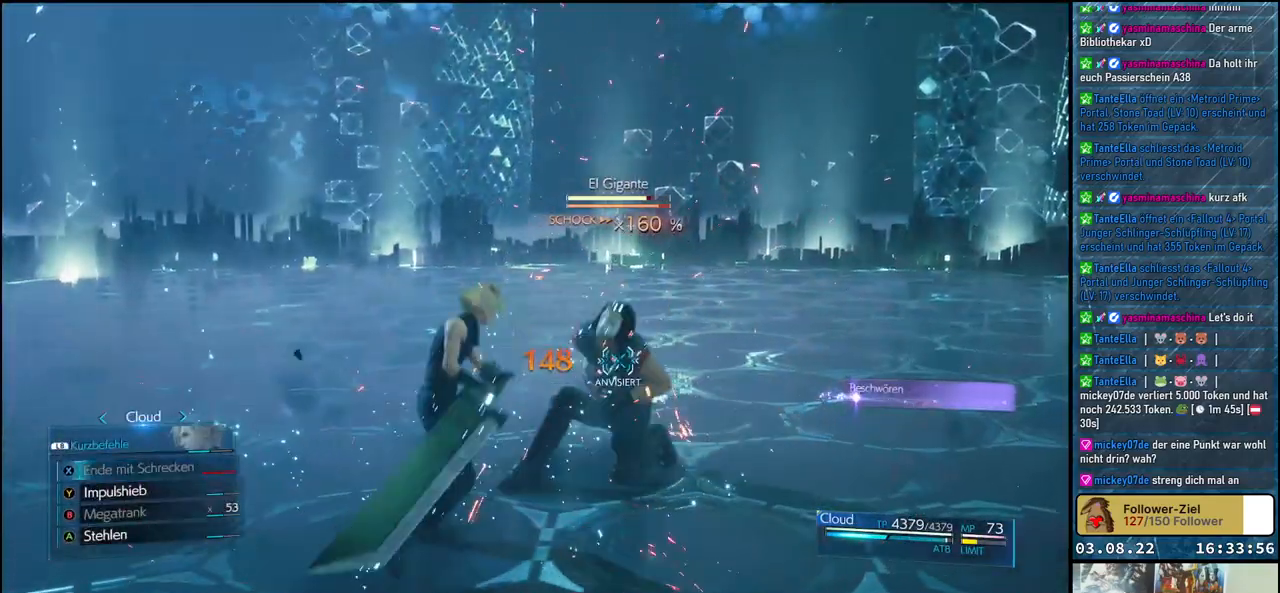
{"buttons": ["X"], "left_stick": "center", "right_stick": "center", "events": [[33, "X", "up"], [100, "X", "down"], [150, "X", "up"], [183, "L1", "up"], [217, "X", "down"], [300, "X", "up"], [367, "X", "down"], [400, "X", "up"], [483, "X", "down"]]}
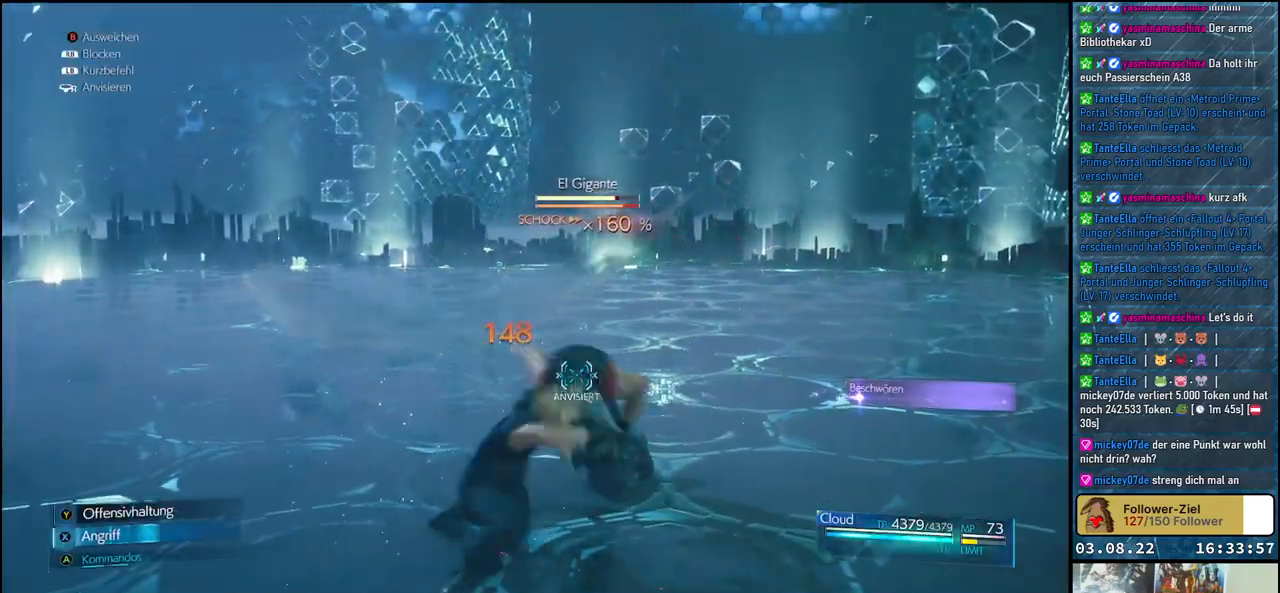
{"buttons": ["X", "L1"], "left_stick": "center", "right_stick": "center", "events": [[50, "X", "up"], [117, "X", "down"], [200, "X", "up"], [217, "X", "down"], [233, "L1", "down"], [300, "X", "up"], [383, "X", "down"], [450, "X", "up"], [483, "X", "down"]]}
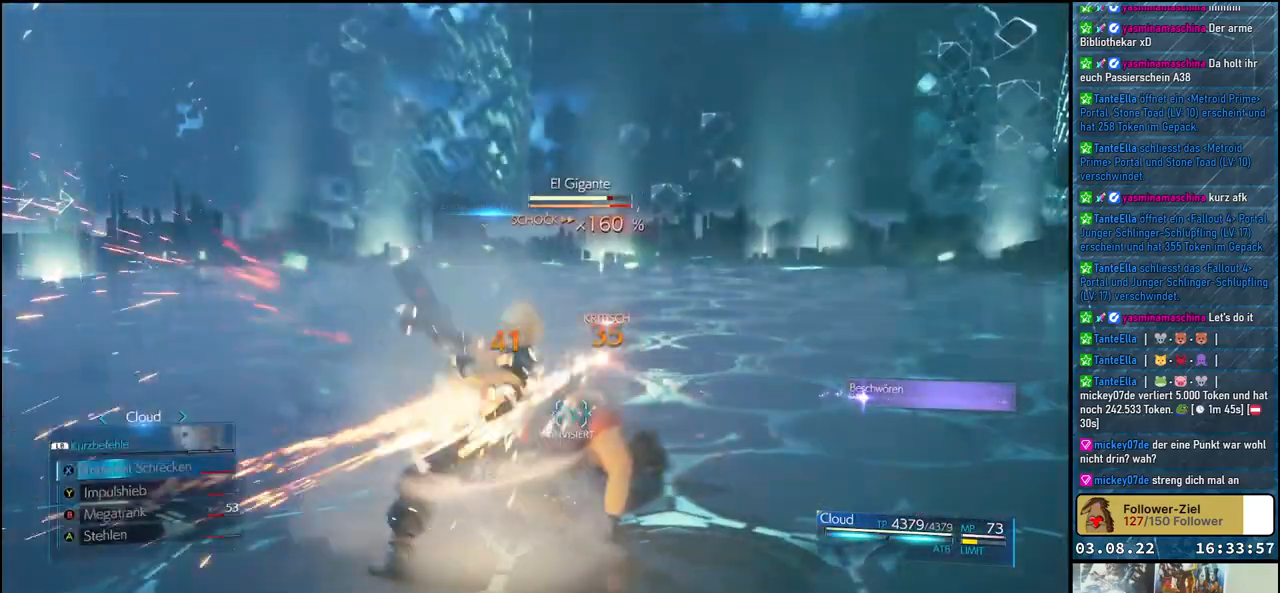
{"buttons": ["X", "L1"], "left_stick": "center", "right_stick": "center", "events": [[67, "X", "up"], [117, "X", "down"], [200, "X", "up"], [233, "X", "down"], [317, "X", "up"], [383, "X", "down"], [450, "X", "up"], [500, "X", "down"]]}
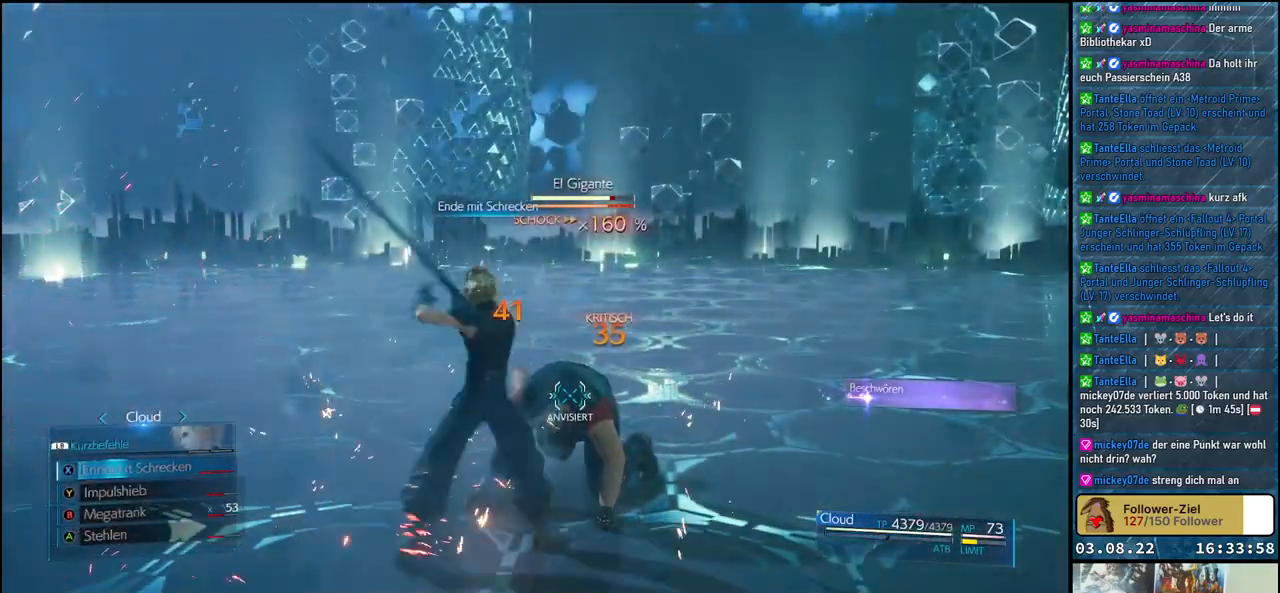
{"buttons": [], "left_stick": "center", "right_stick": "center", "events": [[83, "X", "up"], [150, "X", "down"], [217, "X", "up"], [283, "L1", "up"]]}